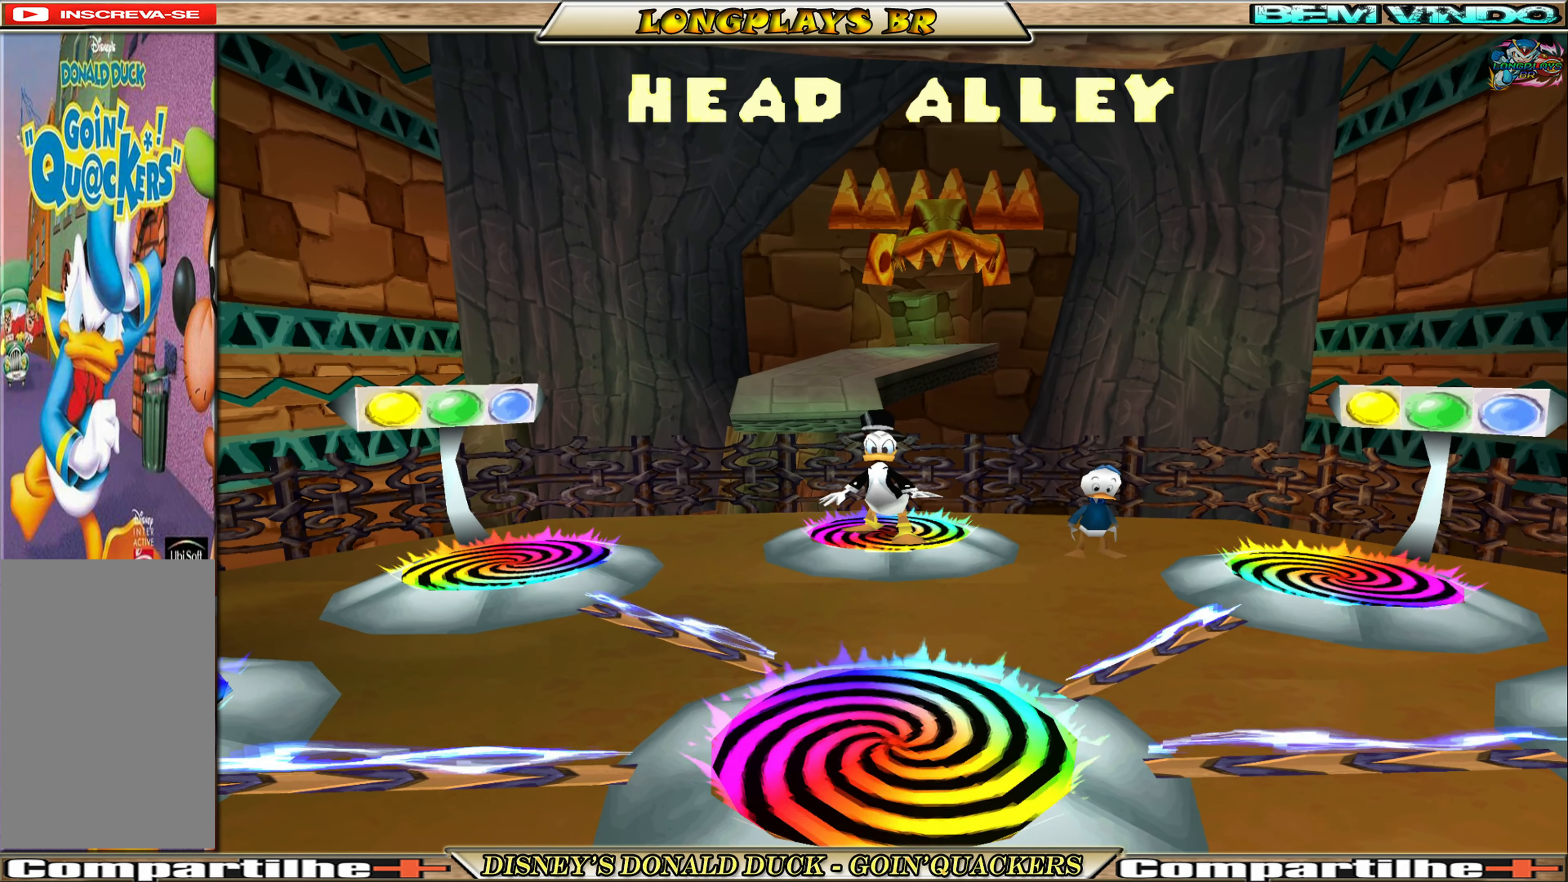
Gameplay with a controller (Xbox layout); each line is a JSON object with the inputs held at the frame after it. "events" lists button and stick changes between this image and that frame as [ms after this image, input, new state], when the widget could be followed in between. Not read: L3 R3 right_stick.
{"buttons": ["DPAD_DOWN", "DPAD_RIGHT"], "left_stick": "center", "events": [[150, "DPAD_DOWN", "down"], [450, "DPAD_RIGHT", "down"]]}
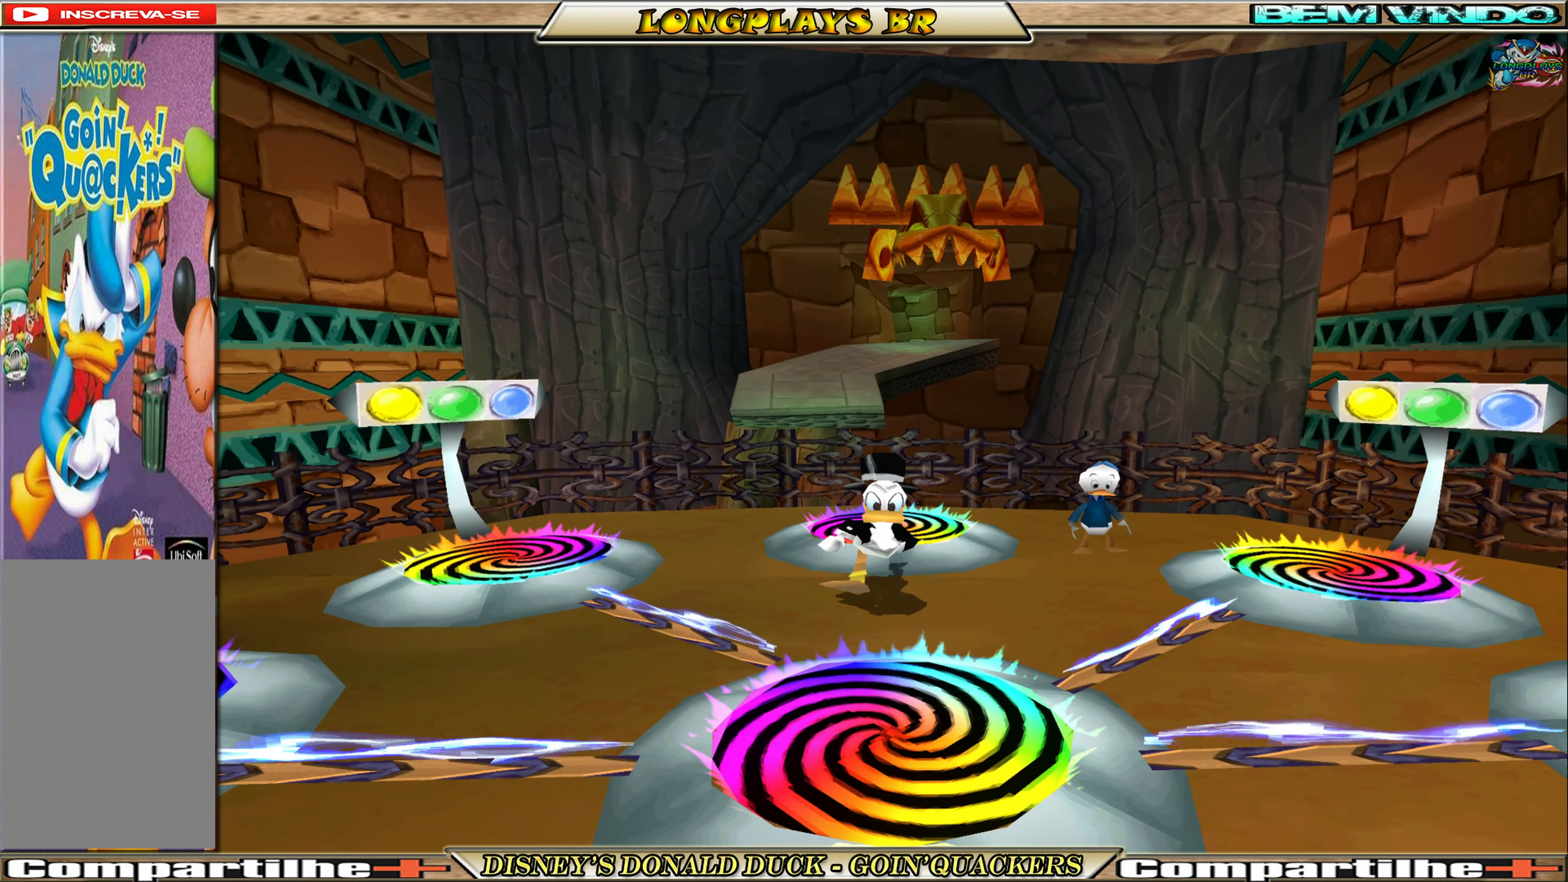
{"buttons": [], "left_stick": "center", "events": [[150, "DPAD_DOWN", "up"], [184, "DPAD_UP", "down"], [267, "DPAD_RIGHT", "up"], [484, "DPAD_UP", "up"]]}
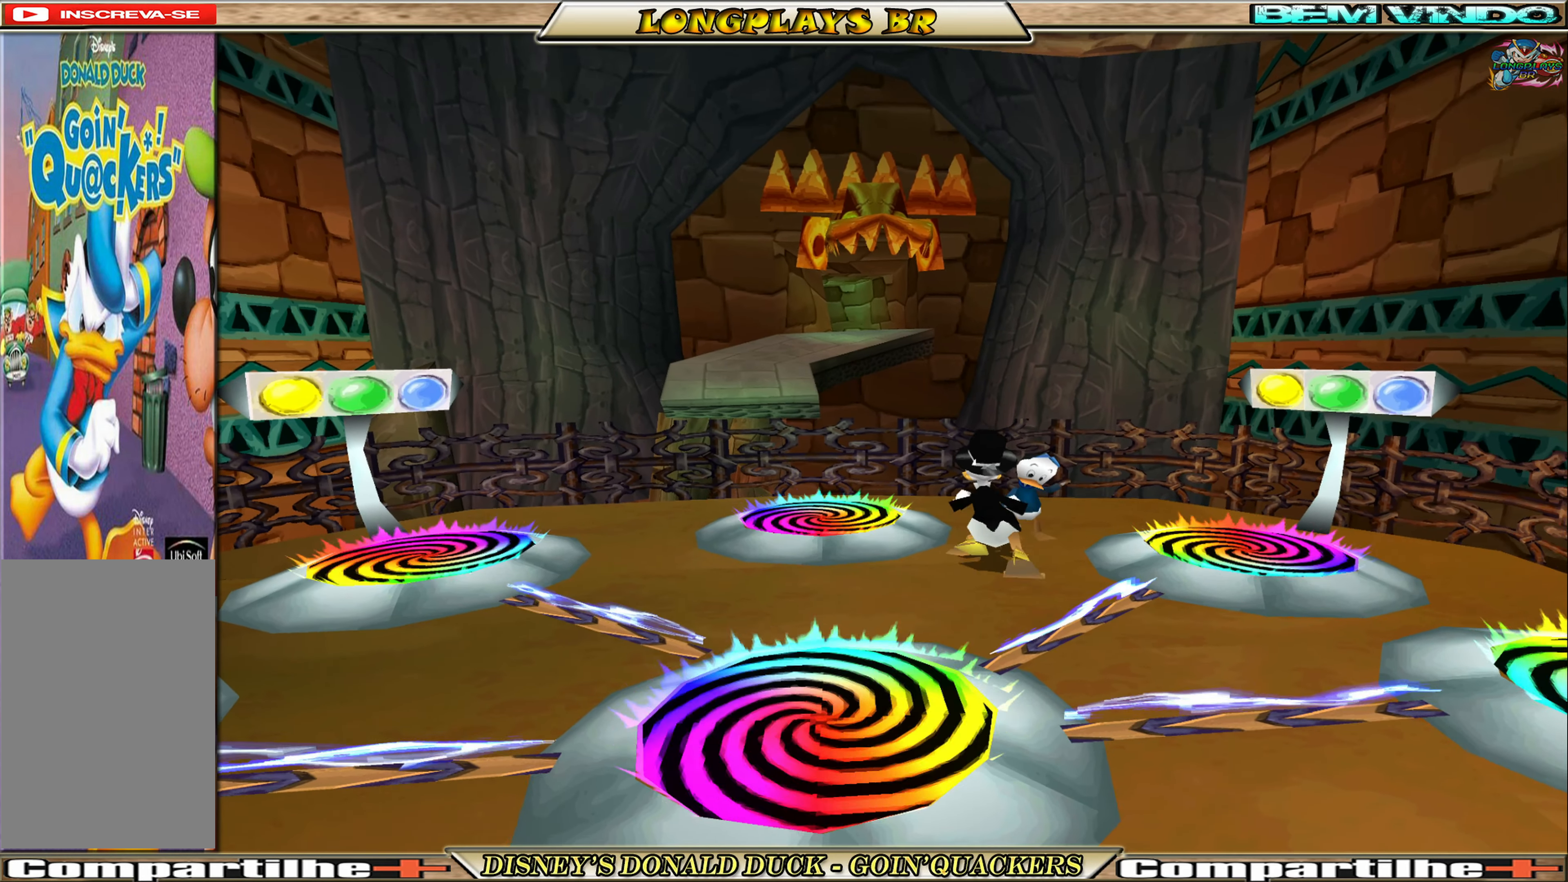
{"buttons": [], "left_stick": "center", "events": [[250, "DPAD_UP", "down"], [434, "DPAD_UP", "up"]]}
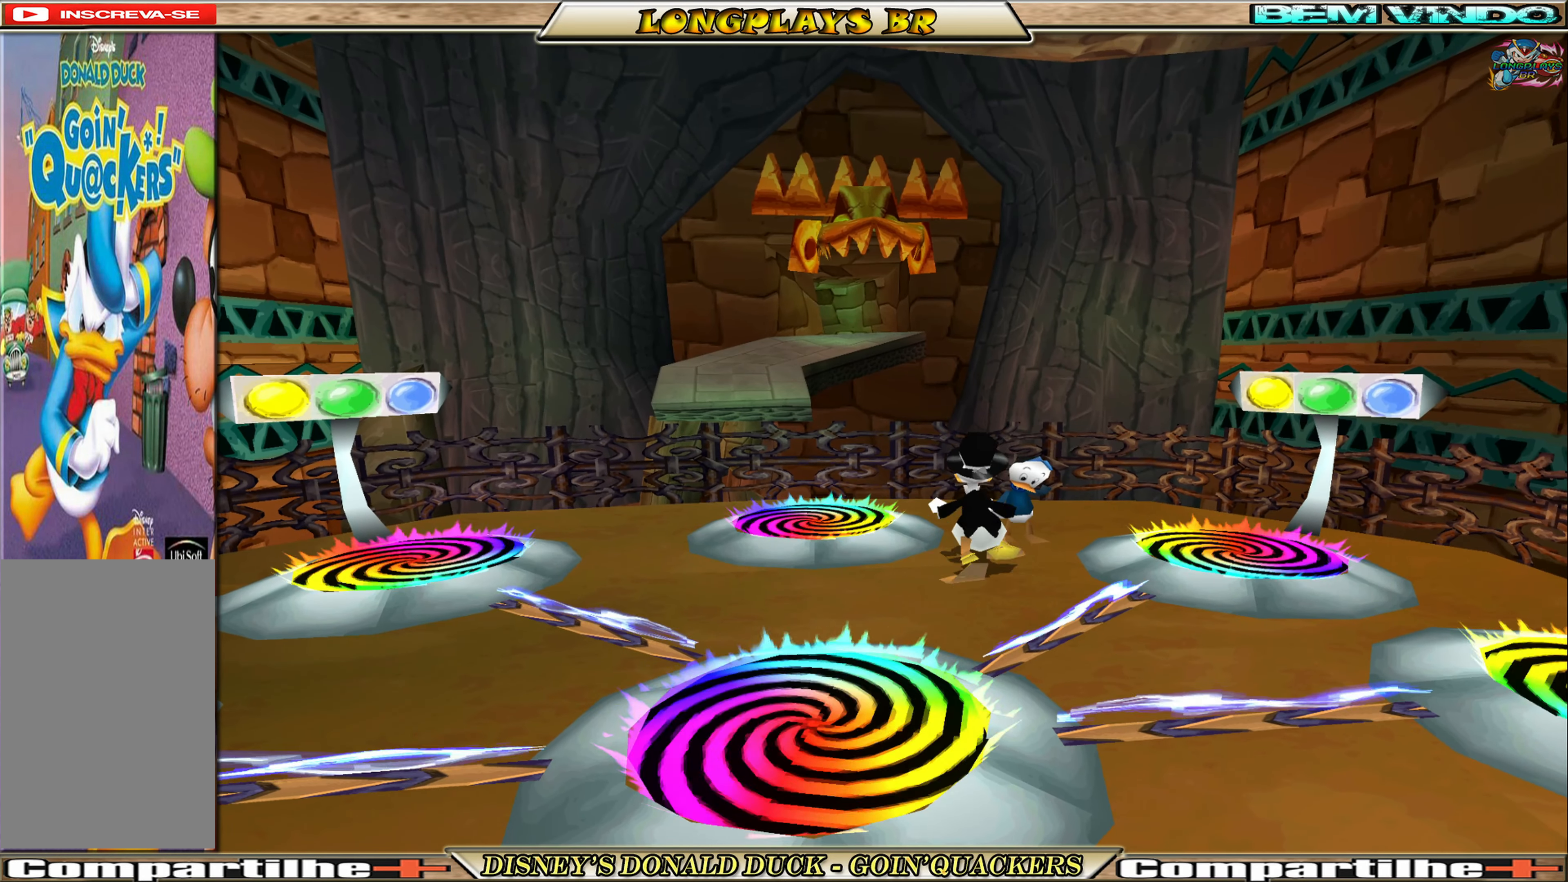
{"buttons": [], "left_stick": "center", "events": [[67, "A", "down"], [167, "A", "up"]]}